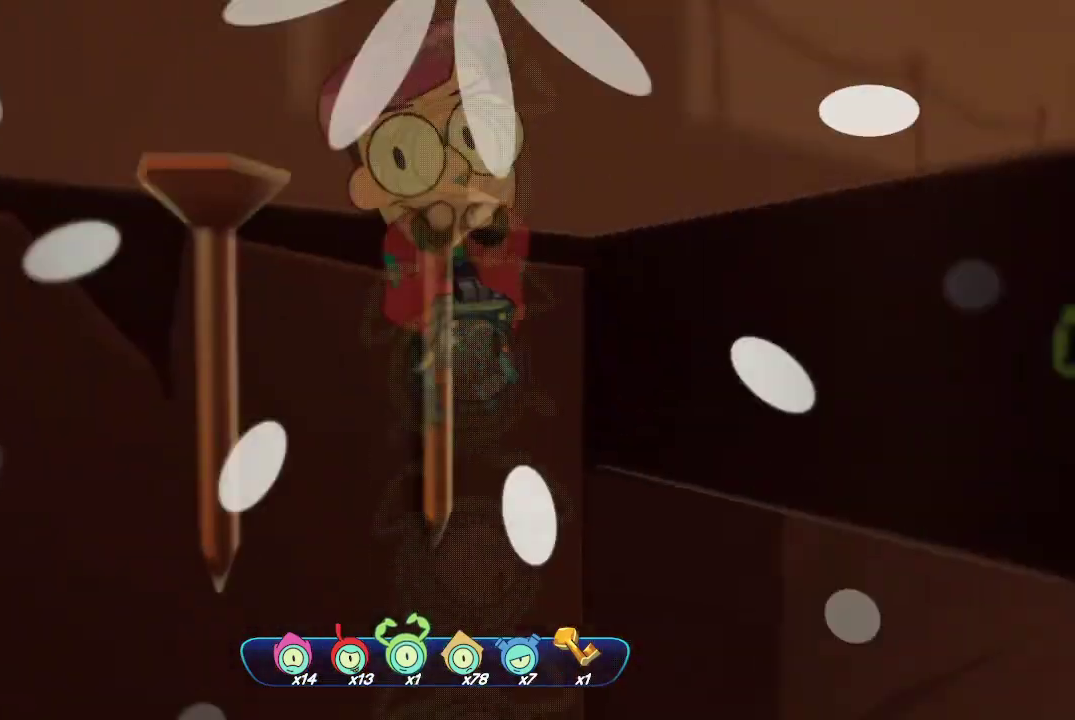
Gameplay with a controller (Xbox layout); each line is a JSON object with the inputs held at the frame after it. "events" lists button and stick changes between this image and that frame as [ms after this image, input, new state], when the widget could be followed in between. Not read: L3.
{"buttons": [], "left_stick": "center", "right_stick": "right", "events": [[67, "right_stick", "center"], [233, "R2", "up"], [267, "right_stick", "down-right"], [367, "right_stick", "right"]]}
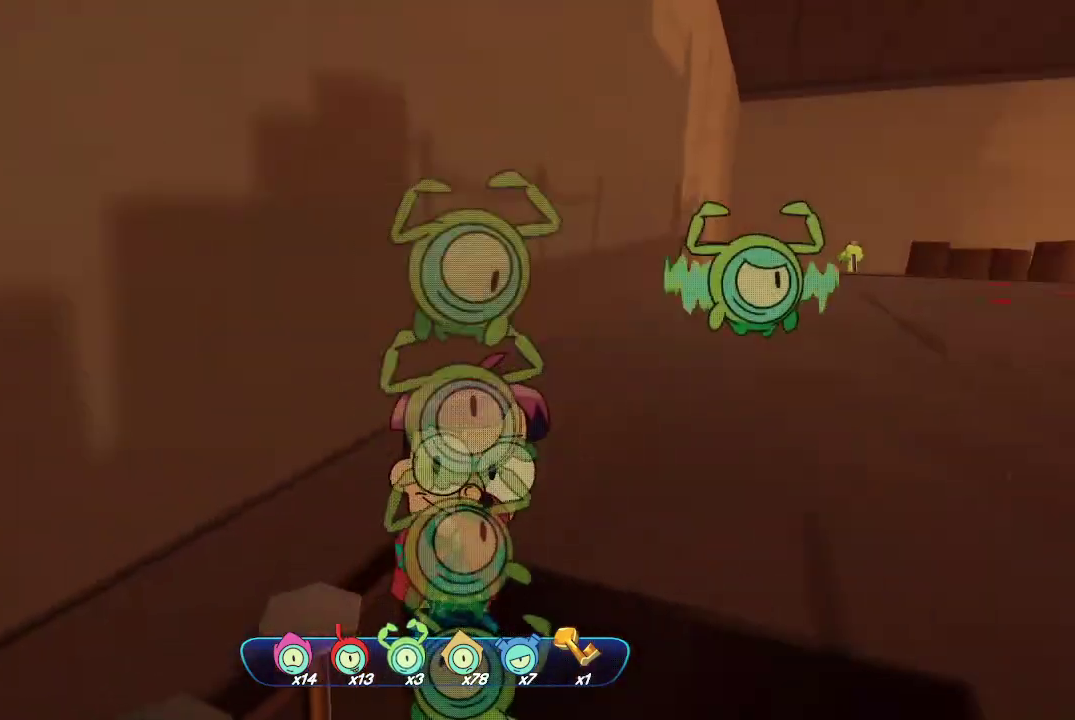
{"buttons": ["Y"], "left_stick": "center", "right_stick": "center", "events": [[200, "right_stick", "center"], [367, "Y", "down"]]}
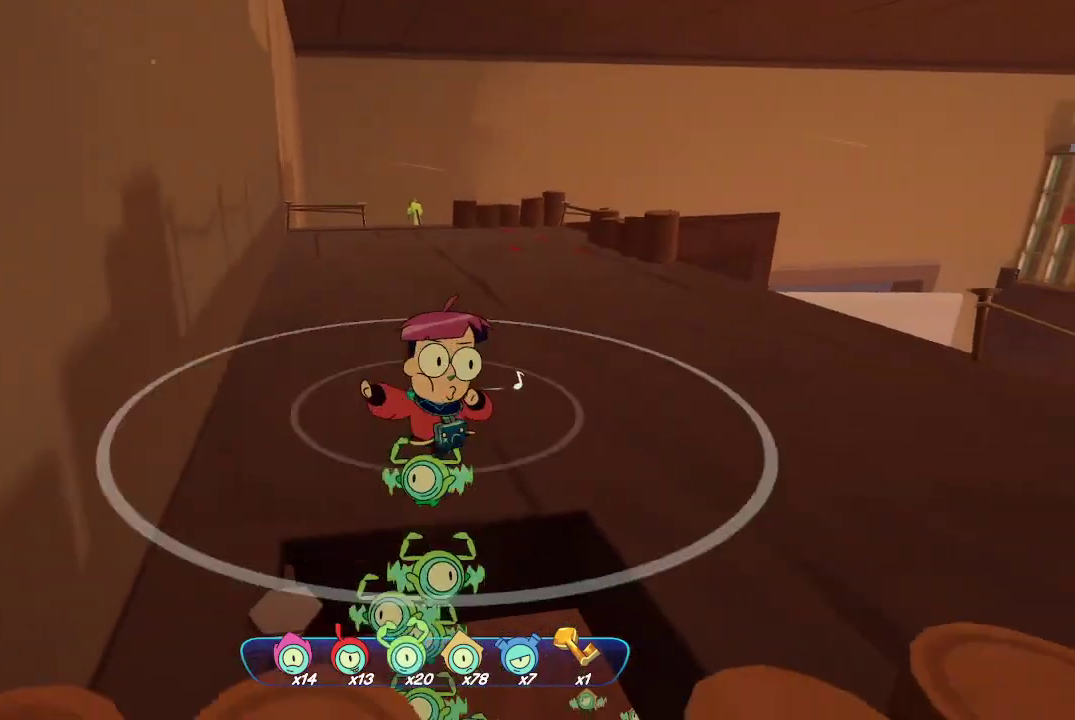
{"buttons": [], "left_stick": "center", "right_stick": "center", "events": [[267, "Y", "up"]]}
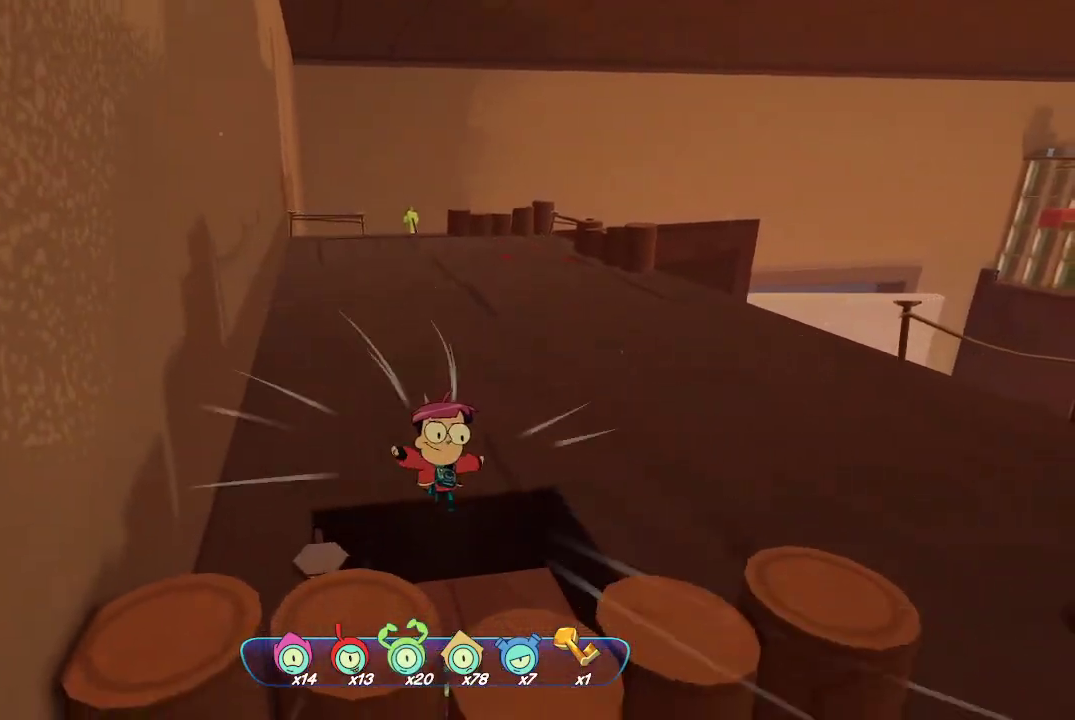
{"buttons": [], "left_stick": "up", "right_stick": "center", "events": [[33, "right_stick", "down-right"], [300, "left_stick", "up"], [367, "right_stick", "right"], [467, "right_stick", "center"]]}
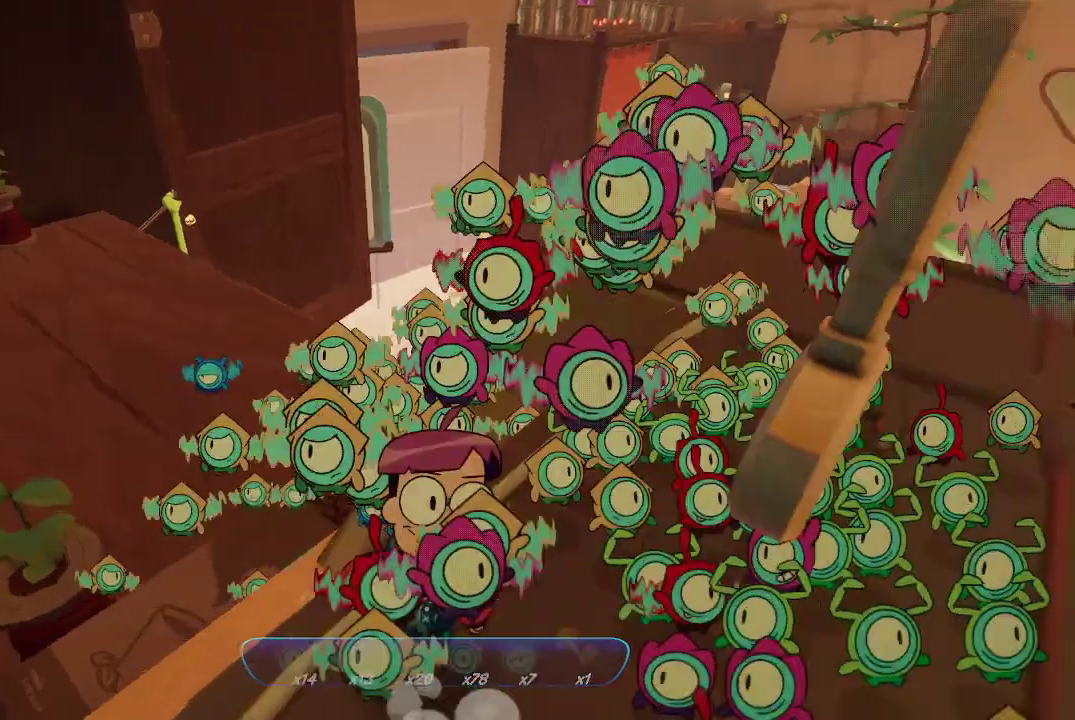
{"buttons": [], "left_stick": "up-left", "right_stick": "center", "events": [[67, "left_stick", "up-left"]]}
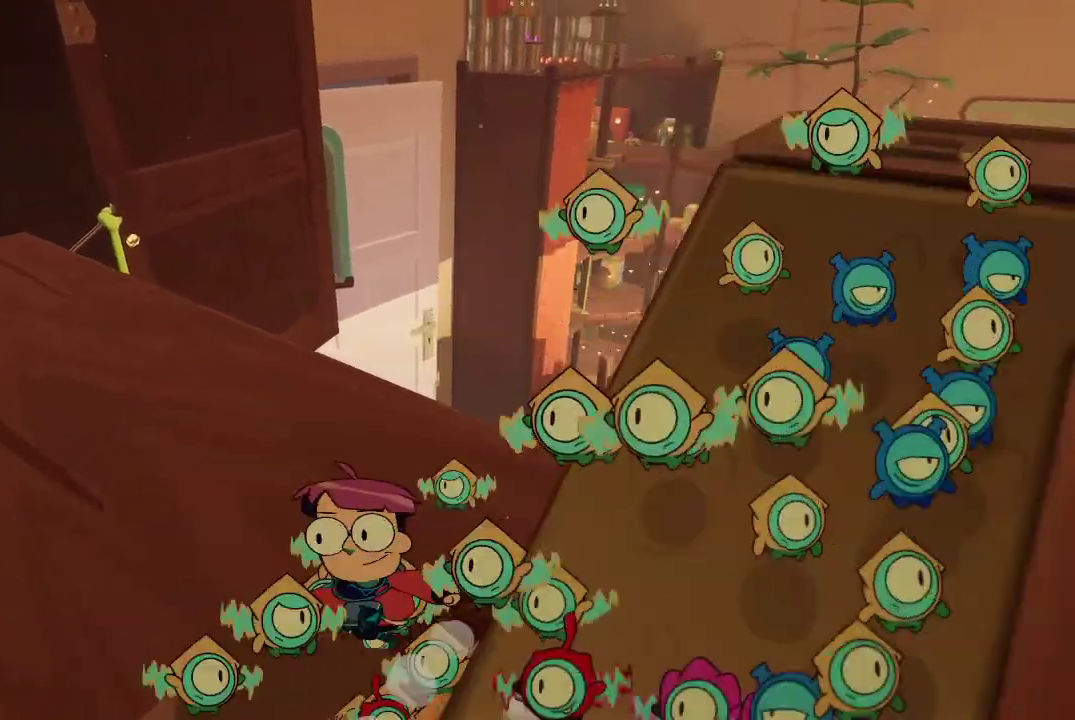
{"buttons": [], "left_stick": "up-left", "right_stick": "down-left", "events": [[500, "right_stick", "down-left"]]}
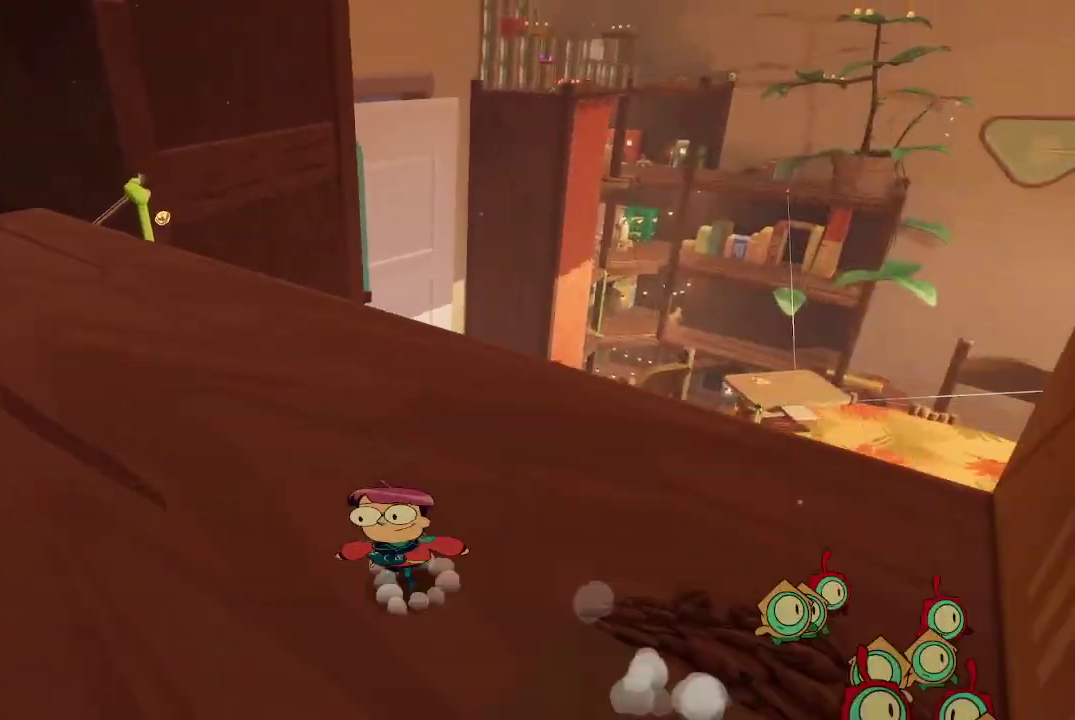
{"buttons": [], "left_stick": "up-right", "right_stick": "center", "events": [[133, "left_stick", "center"], [167, "right_stick", "left"], [367, "left_stick", "up-right"], [467, "right_stick", "center"]]}
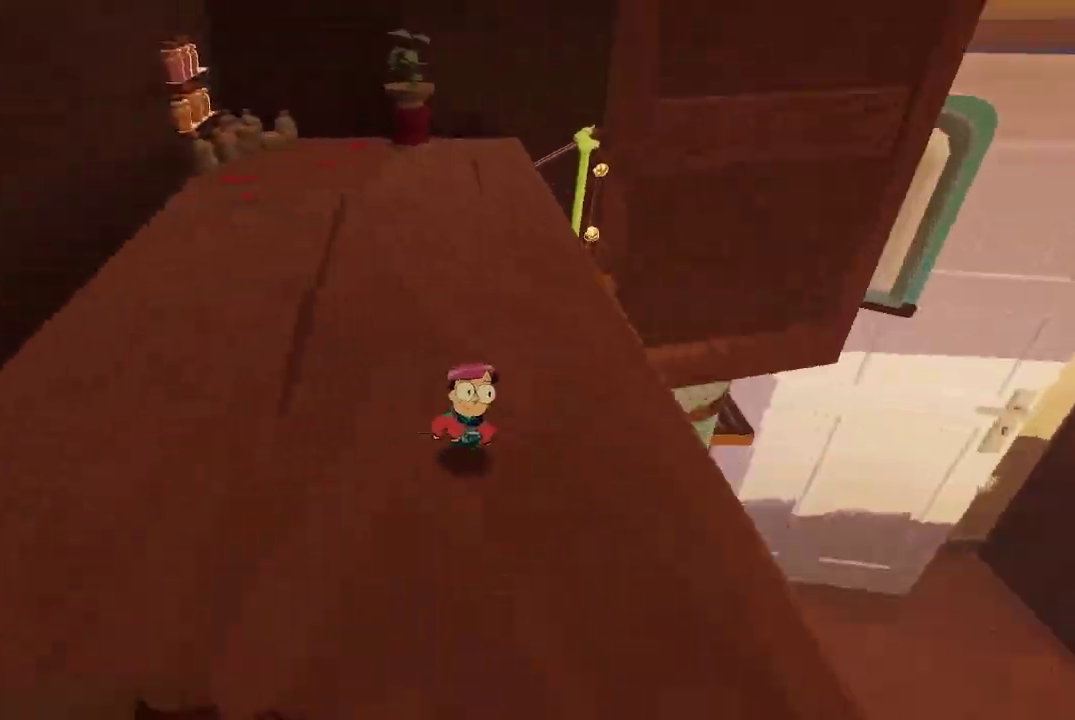
{"buttons": [], "left_stick": "up-right", "right_stick": "center", "events": []}
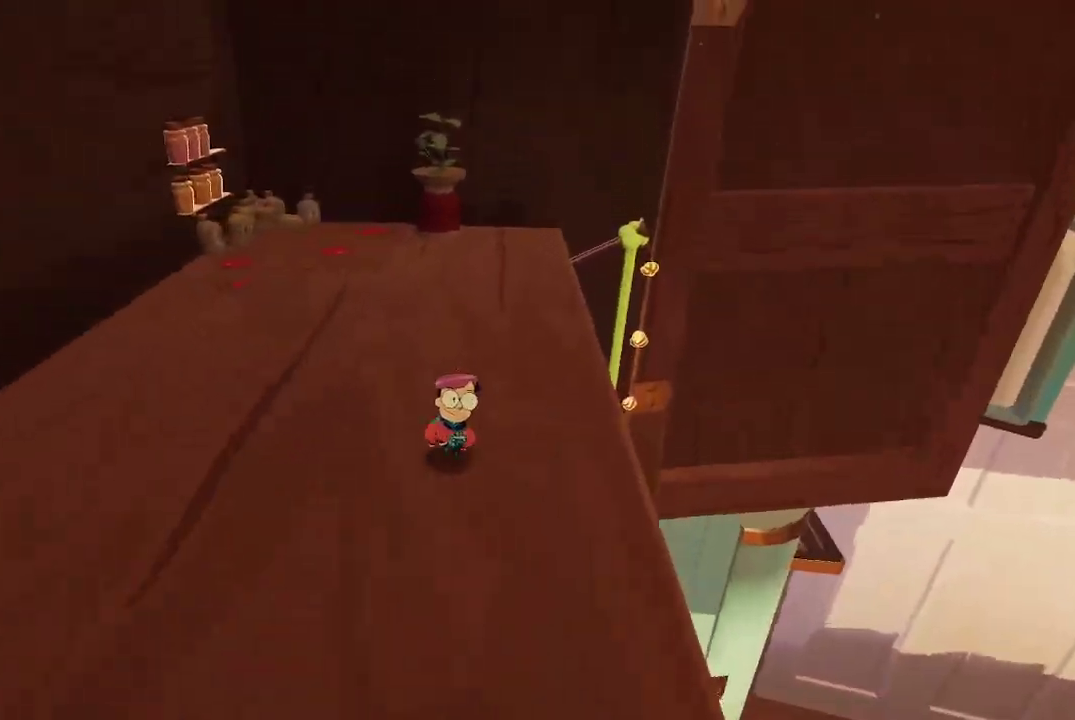
{"buttons": [], "left_stick": "up-right", "right_stick": "center", "events": []}
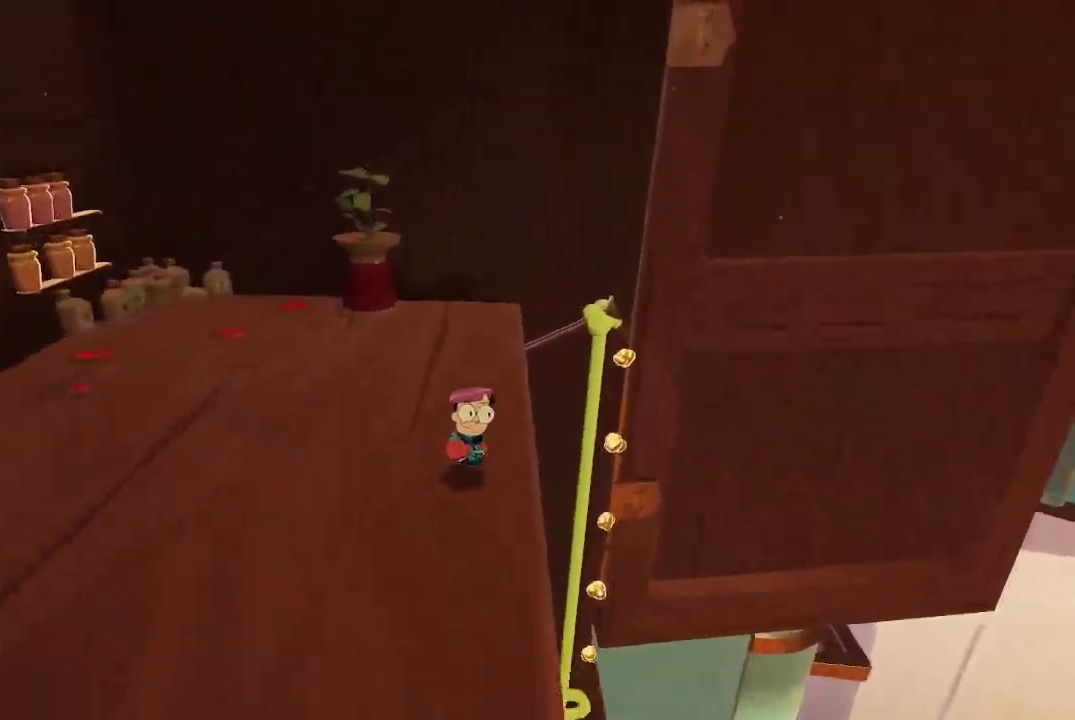
{"buttons": [], "left_stick": "right", "right_stick": "center", "events": [[233, "A", "down"], [267, "A", "up"], [367, "left_stick", "right"]]}
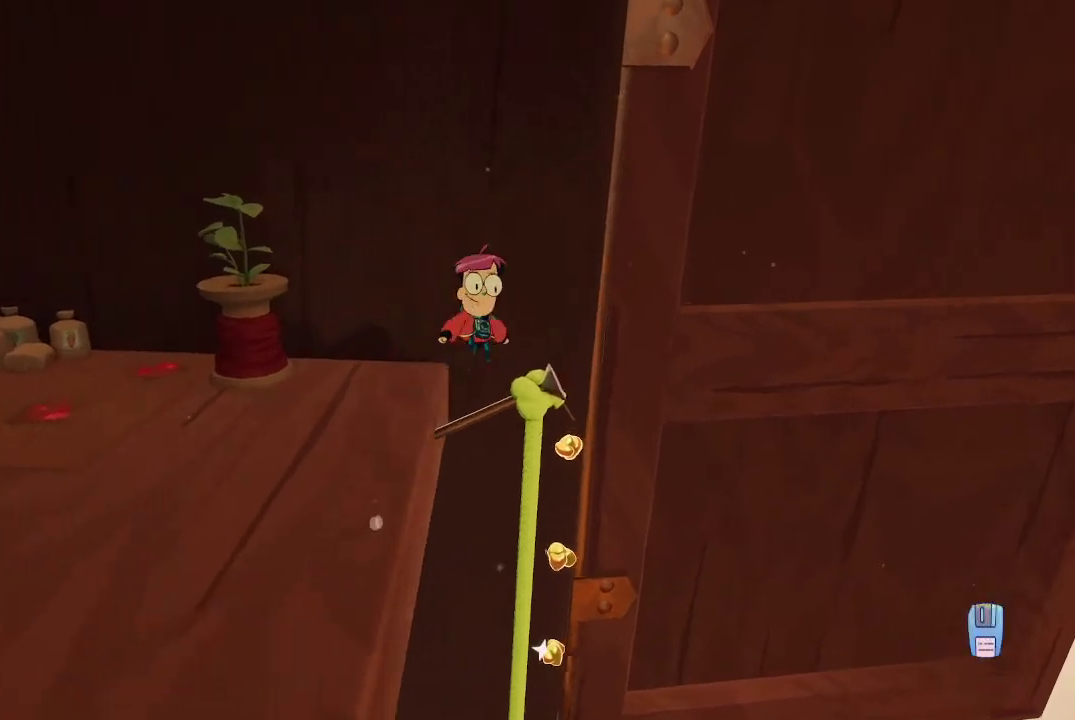
{"buttons": ["A"], "left_stick": "up", "right_stick": "center", "events": [[167, "left_stick", "up-right"], [300, "A", "down"], [367, "left_stick", "up"]]}
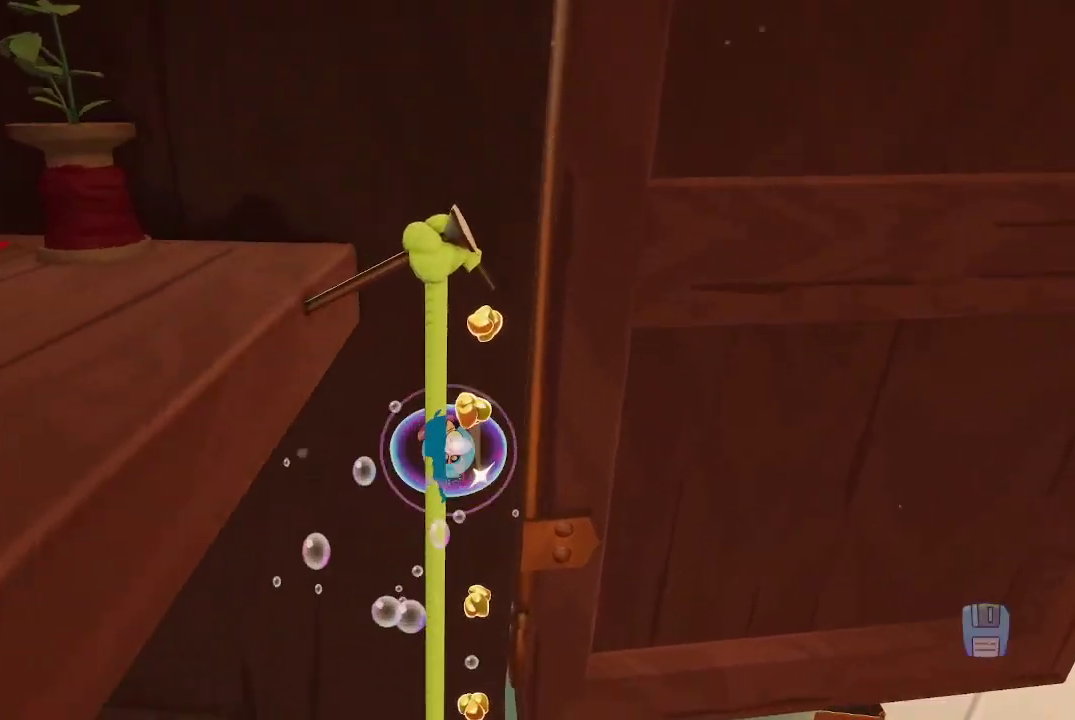
{"buttons": [], "left_stick": "up", "right_stick": "center", "events": [[167, "A", "up"], [300, "left_stick", "up-left"], [400, "left_stick", "up"]]}
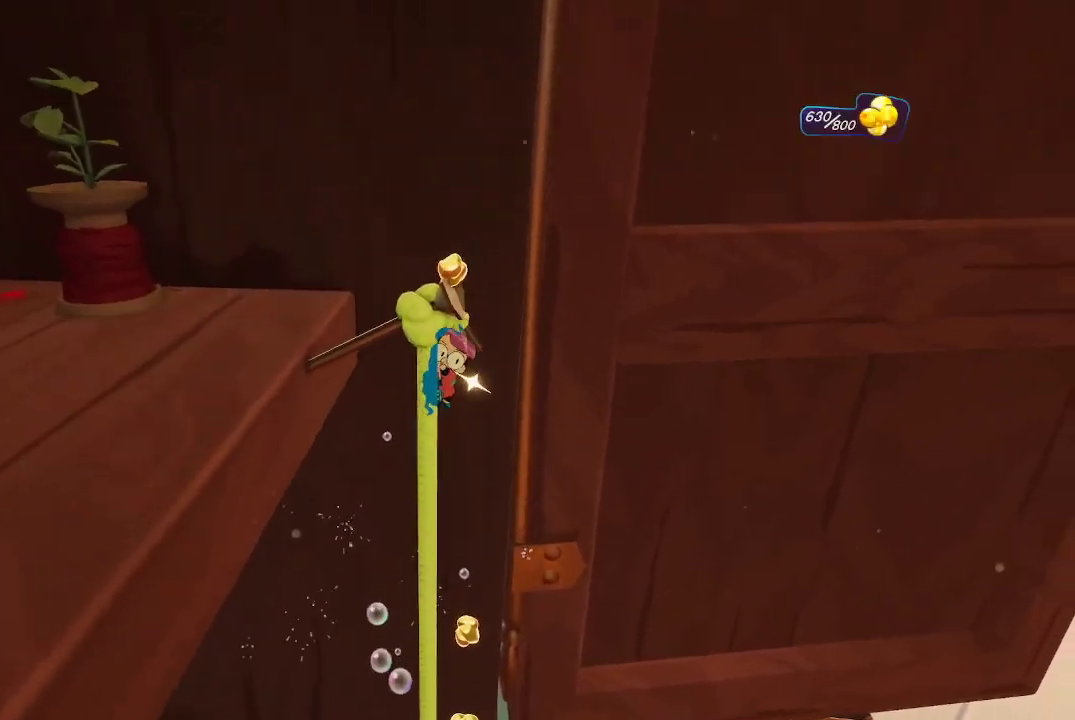
{"buttons": [], "left_stick": "down", "right_stick": "down-left", "events": [[133, "left_stick", "down"], [300, "right_stick", "down-left"]]}
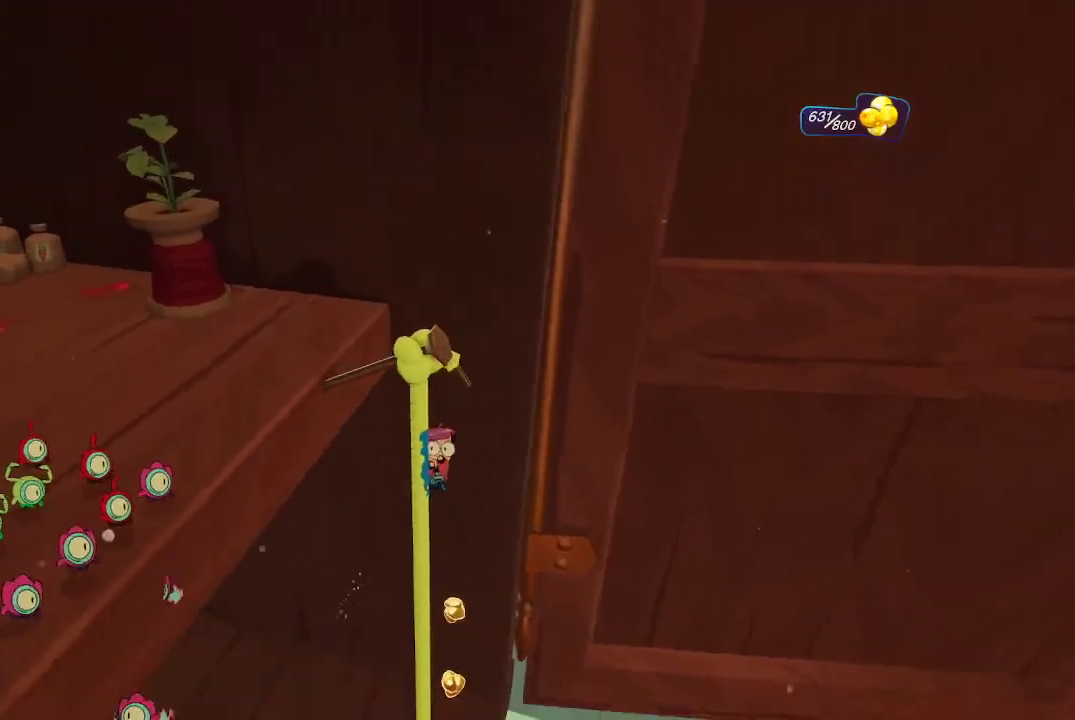
{"buttons": [], "left_stick": "down", "right_stick": "center", "events": [[67, "right_stick", "center"], [300, "right_stick", "left"], [500, "right_stick", "center"]]}
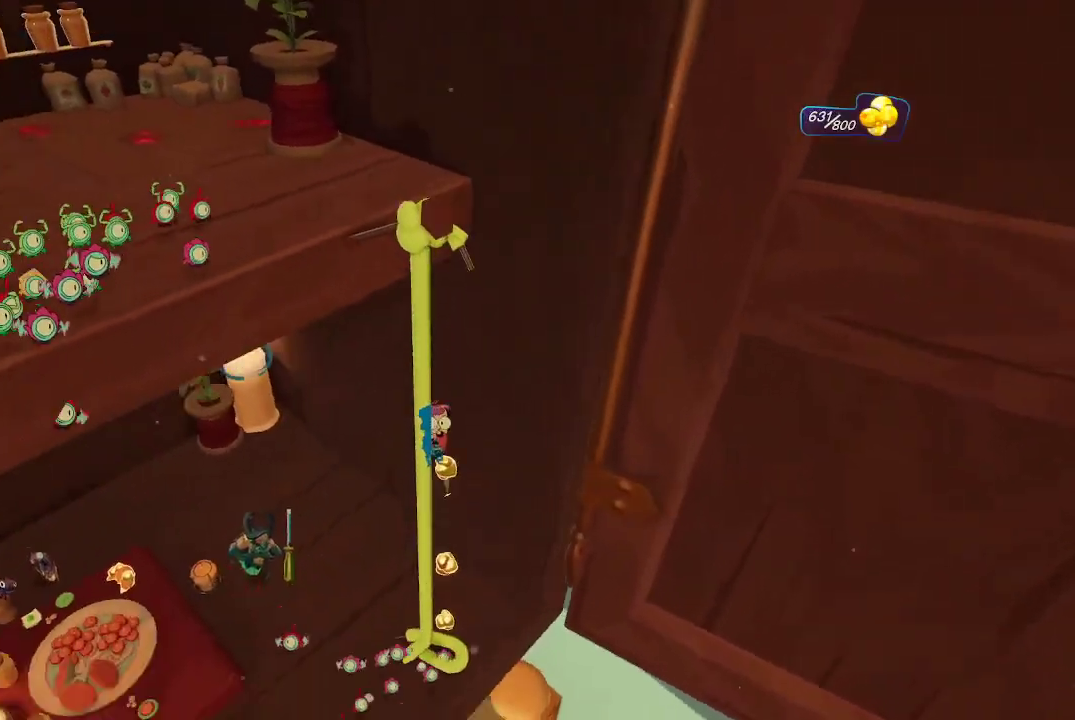
{"buttons": [], "left_stick": "down", "right_stick": "center", "events": [[333, "right_stick", "left"], [500, "right_stick", "center"]]}
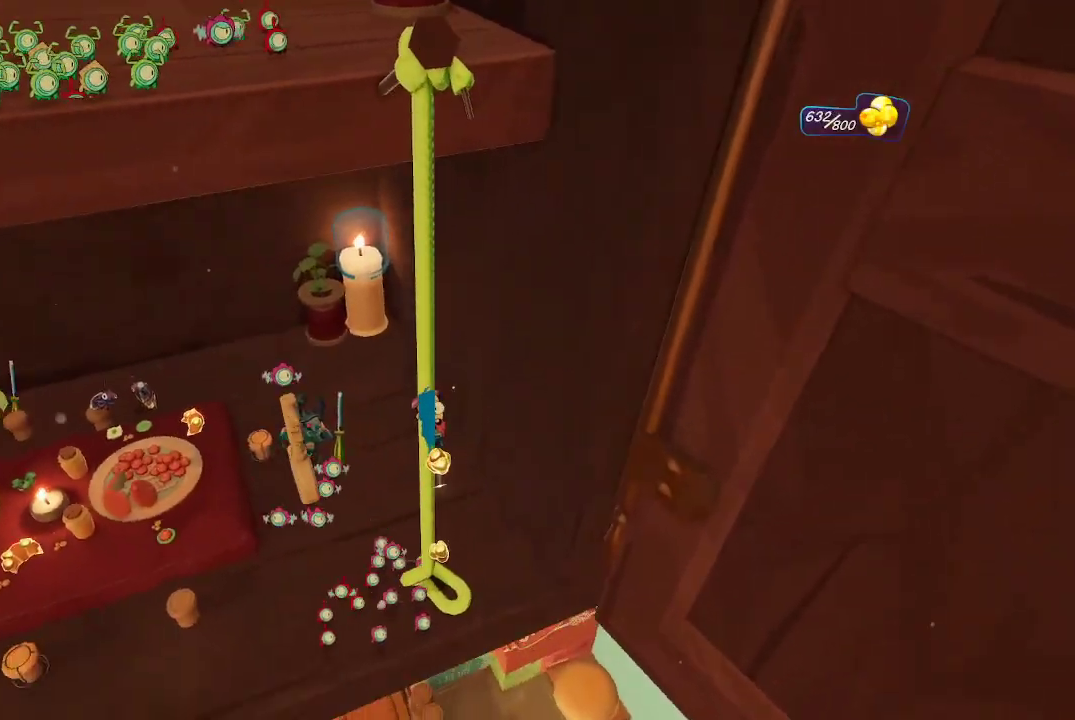
{"buttons": [], "left_stick": "down", "right_stick": "center", "events": []}
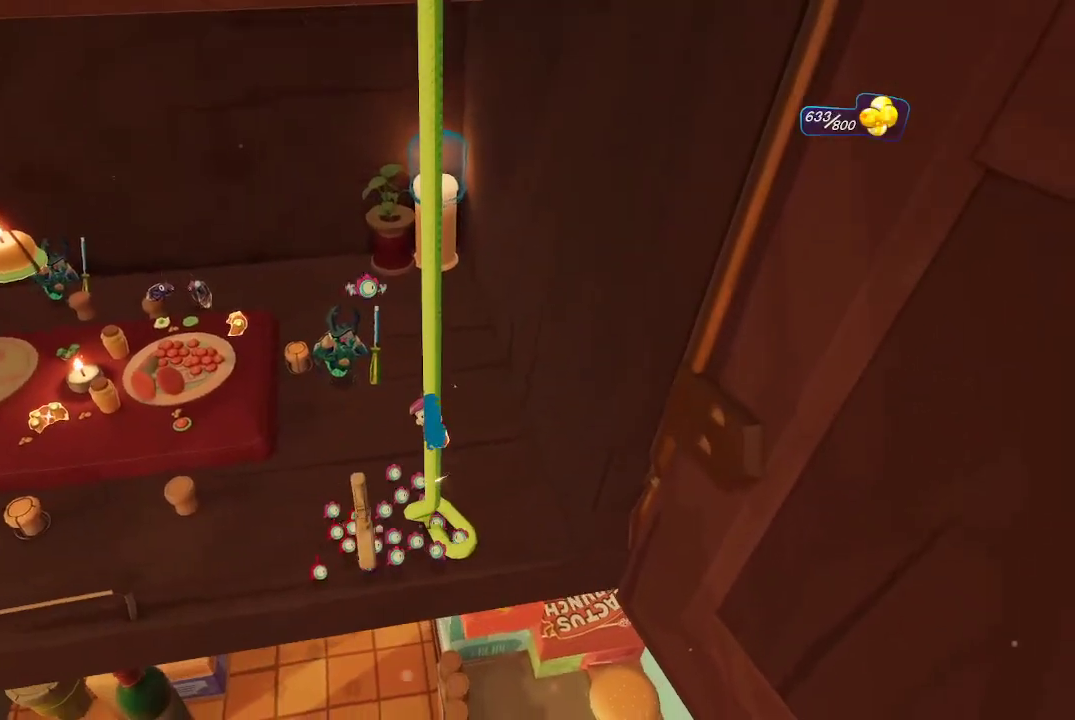
{"buttons": [], "left_stick": "up-left", "right_stick": "center", "events": [[267, "left_stick", "up-left"], [333, "A", "down"], [400, "A", "up"]]}
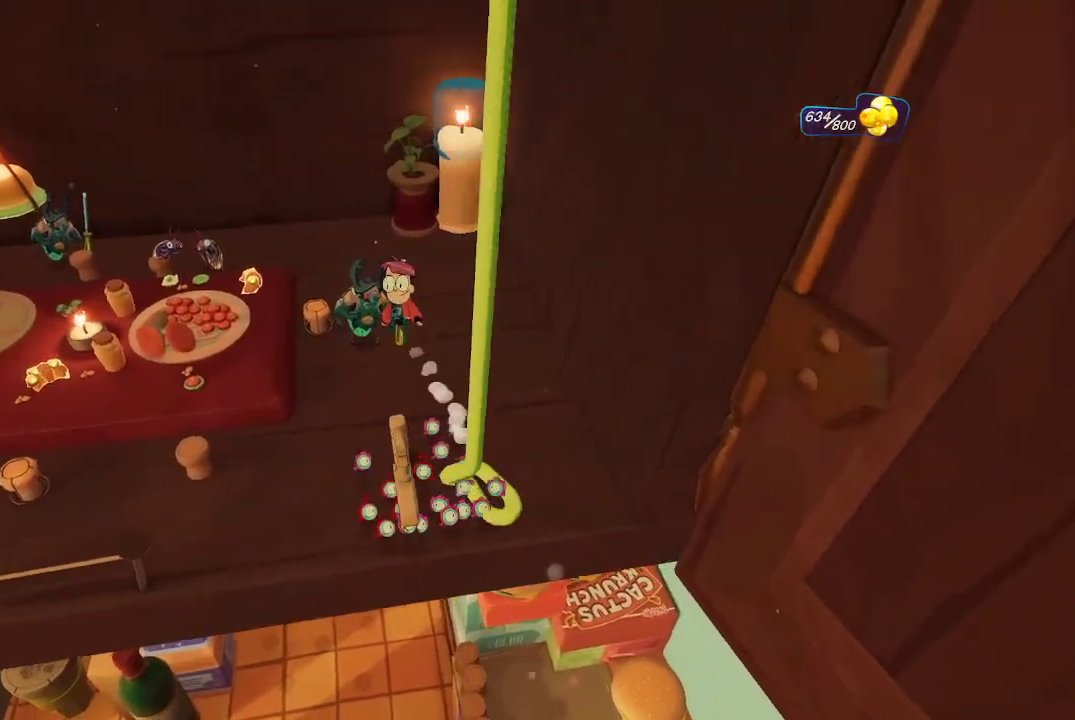
{"buttons": [], "left_stick": "center", "right_stick": "up-left", "events": [[67, "left_stick", "left"], [267, "left_stick", "down"], [433, "right_stick", "up-left"], [467, "left_stick", "center"]]}
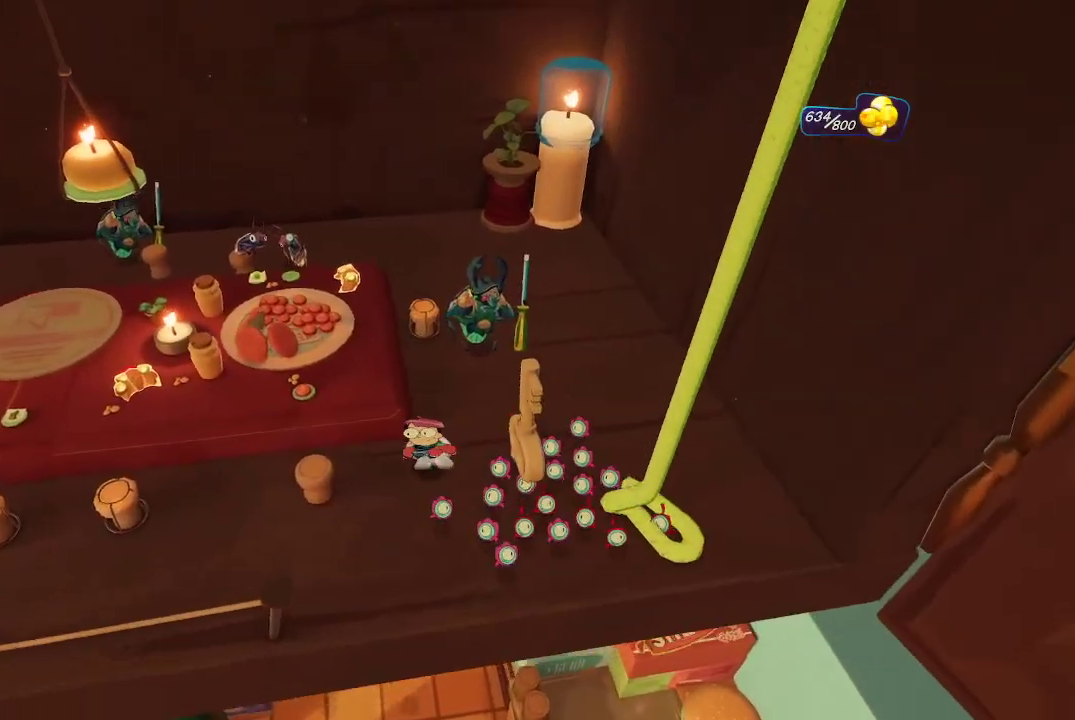
{"buttons": [], "left_stick": "center", "right_stick": "center", "events": [[167, "right_stick", "center"]]}
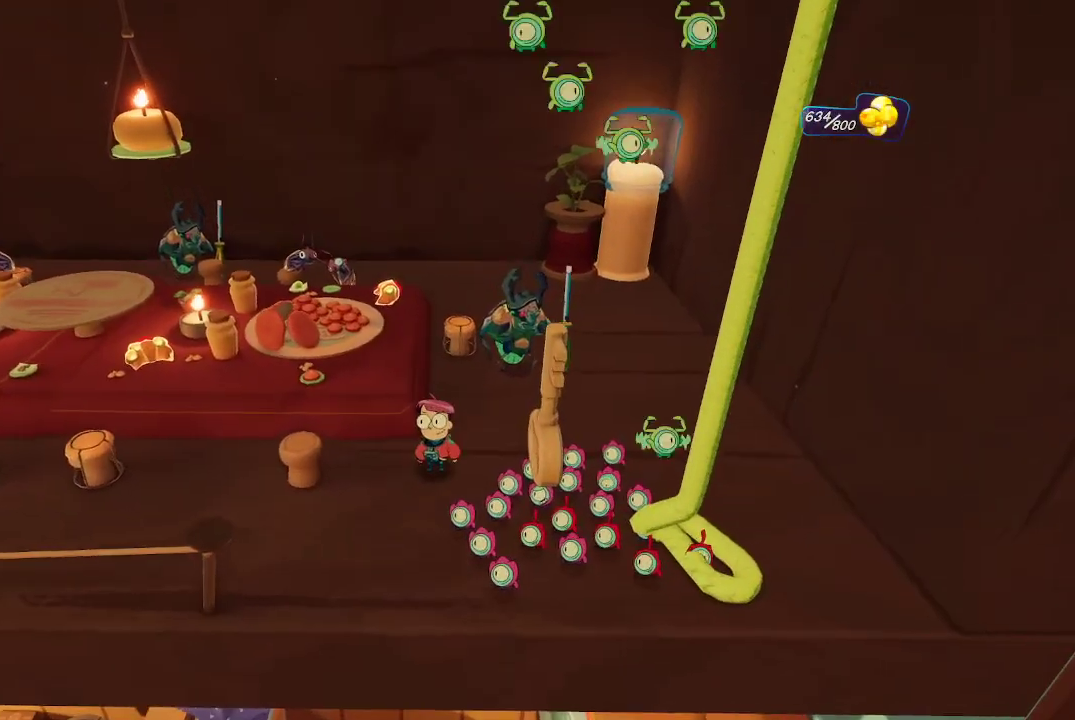
{"buttons": [], "left_stick": "center", "right_stick": "center", "events": []}
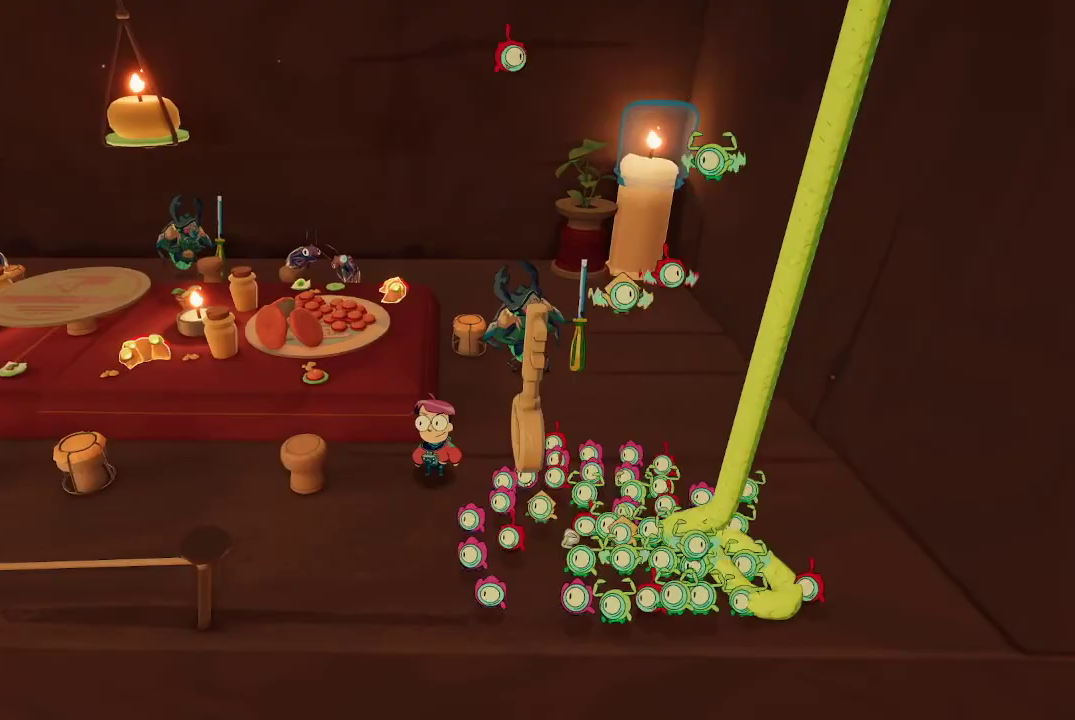
{"buttons": ["L2"], "left_stick": "center", "right_stick": "center", "events": [[167, "right_stick", "up-left"], [267, "left_stick", "down"], [433, "L2", "down"], [433, "left_stick", "center"], [433, "right_stick", "center"]]}
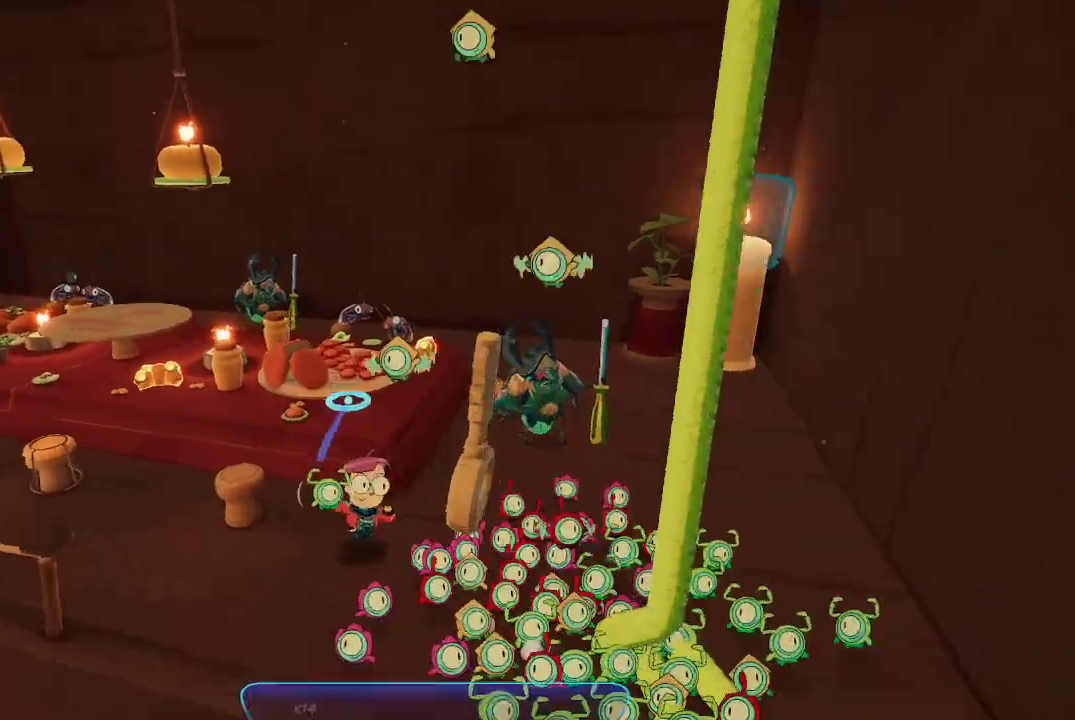
{"buttons": ["L2"], "left_stick": "center", "right_stick": "center", "events": [[267, "right_stick", "right"], [400, "right_stick", "center"]]}
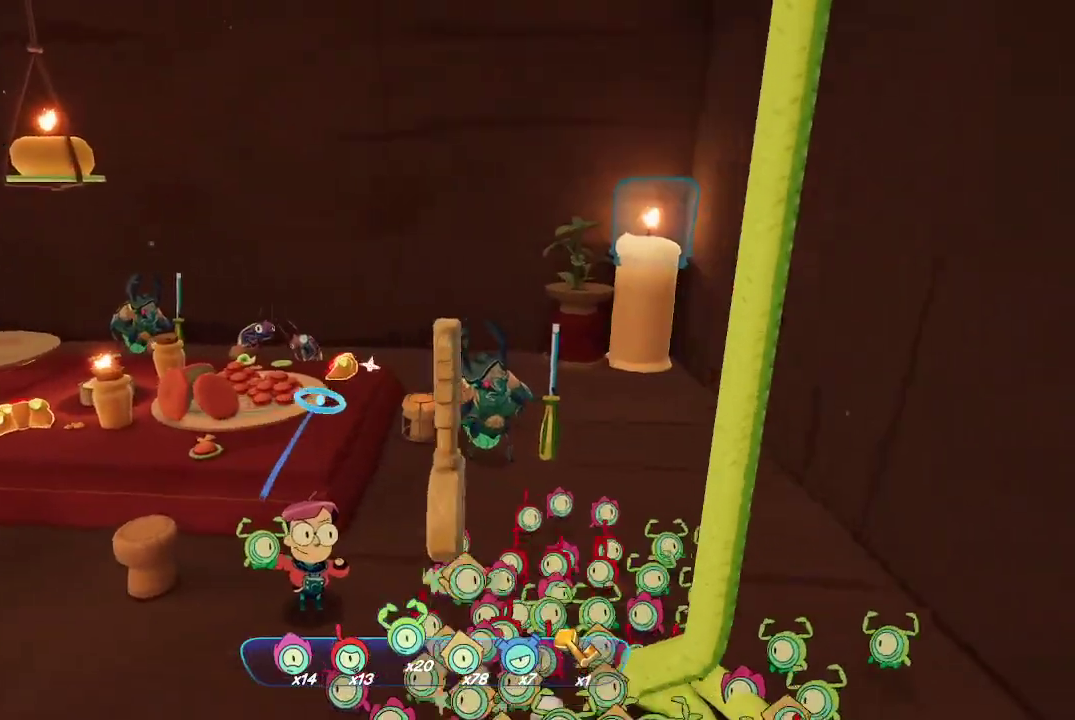
{"buttons": ["L2"], "left_stick": "center", "right_stick": "center", "events": [[433, "left_stick", "up"], [500, "left_stick", "center"]]}
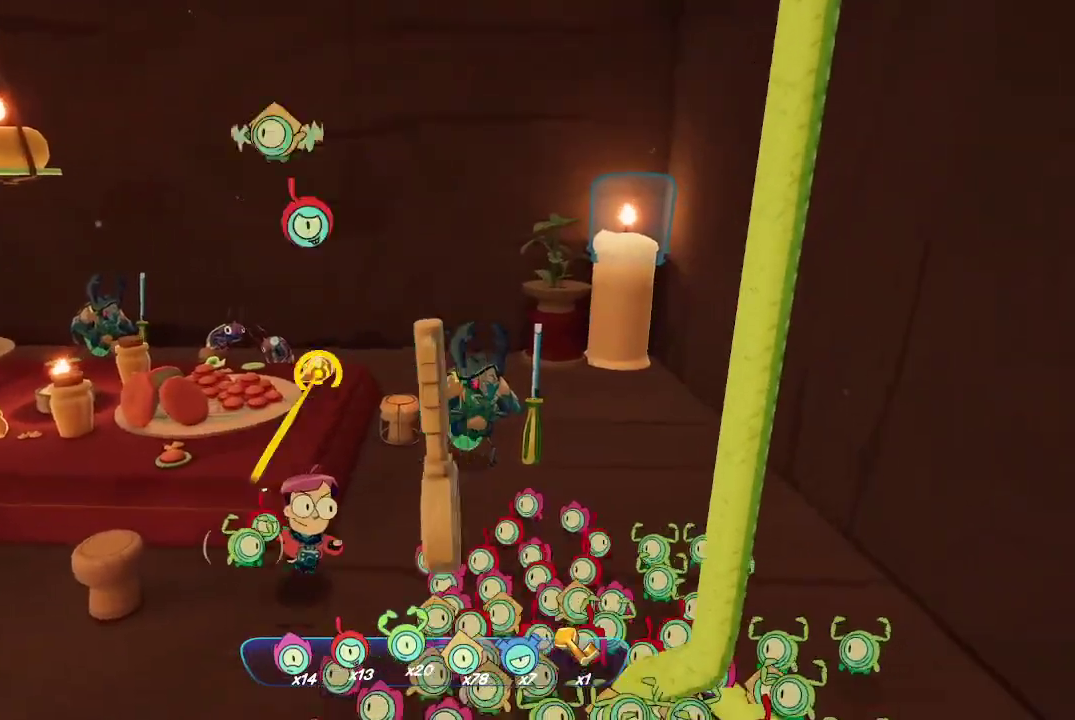
{"buttons": ["L2"], "left_stick": "center", "right_stick": "center", "events": [[400, "R2", "down"], [500, "R2", "up"]]}
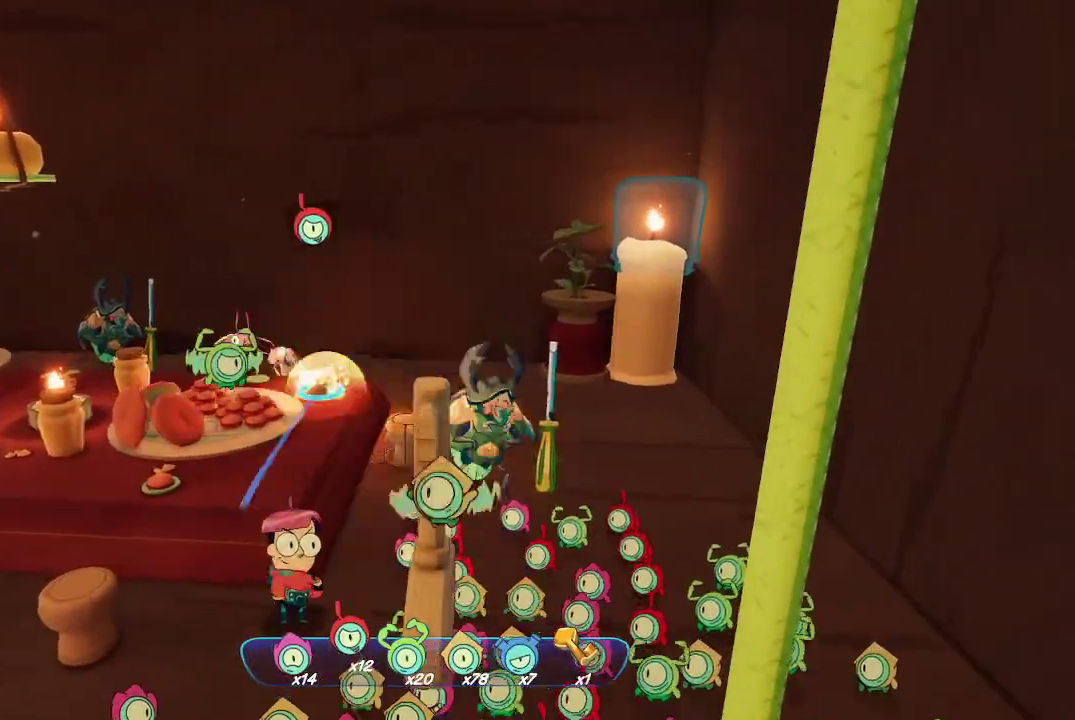
{"buttons": ["L2"], "left_stick": "down-left", "right_stick": "center", "events": [[333, "left_stick", "down-left"]]}
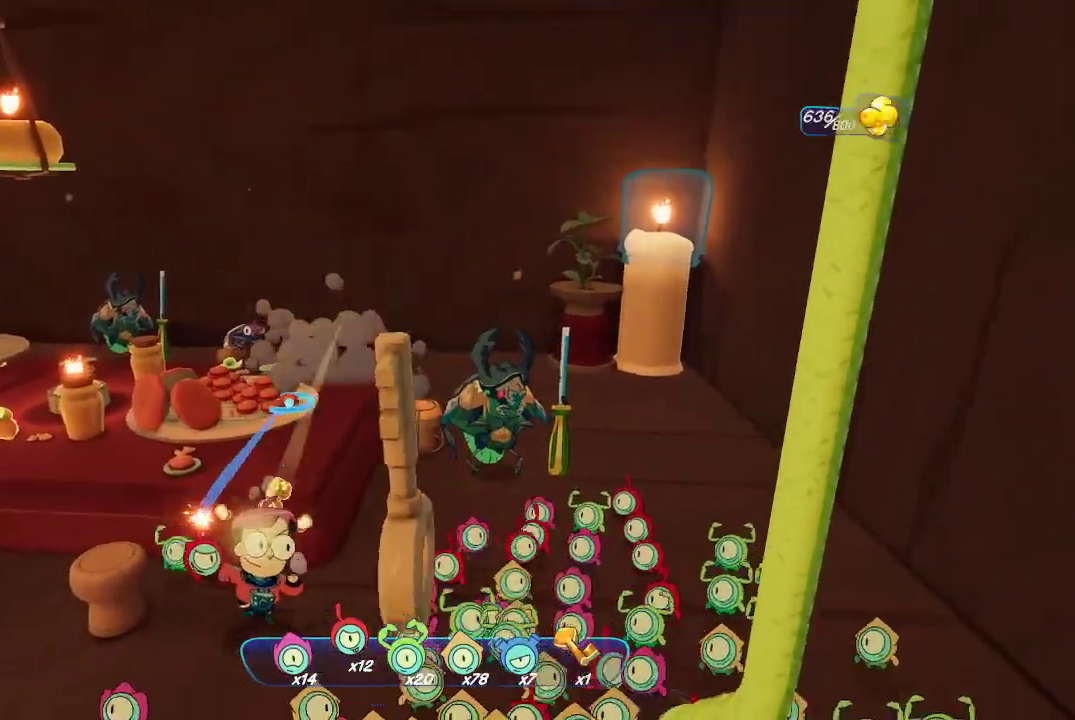
{"buttons": ["L2"], "left_stick": "left", "right_stick": "center", "events": [[100, "left_stick", "center"], [200, "right_stick", "left"], [400, "left_stick", "left"], [467, "right_stick", "center"]]}
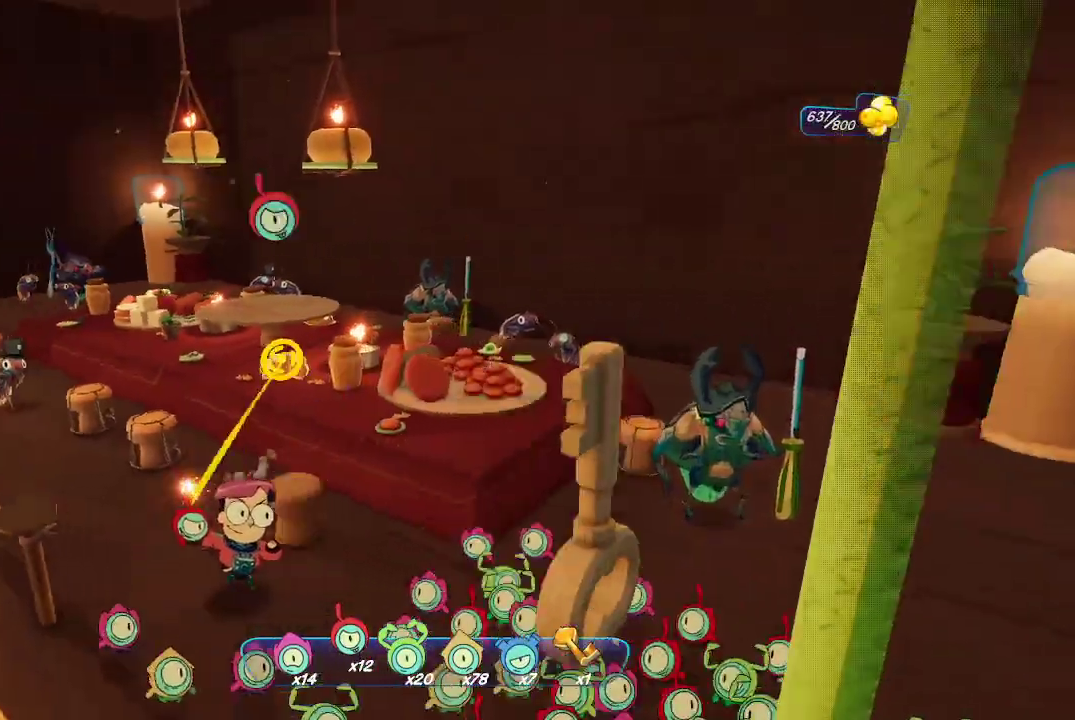
{"buttons": ["L2", "R2"], "left_stick": "center", "right_stick": "center", "events": [[100, "left_stick", "center"], [467, "R2", "down"]]}
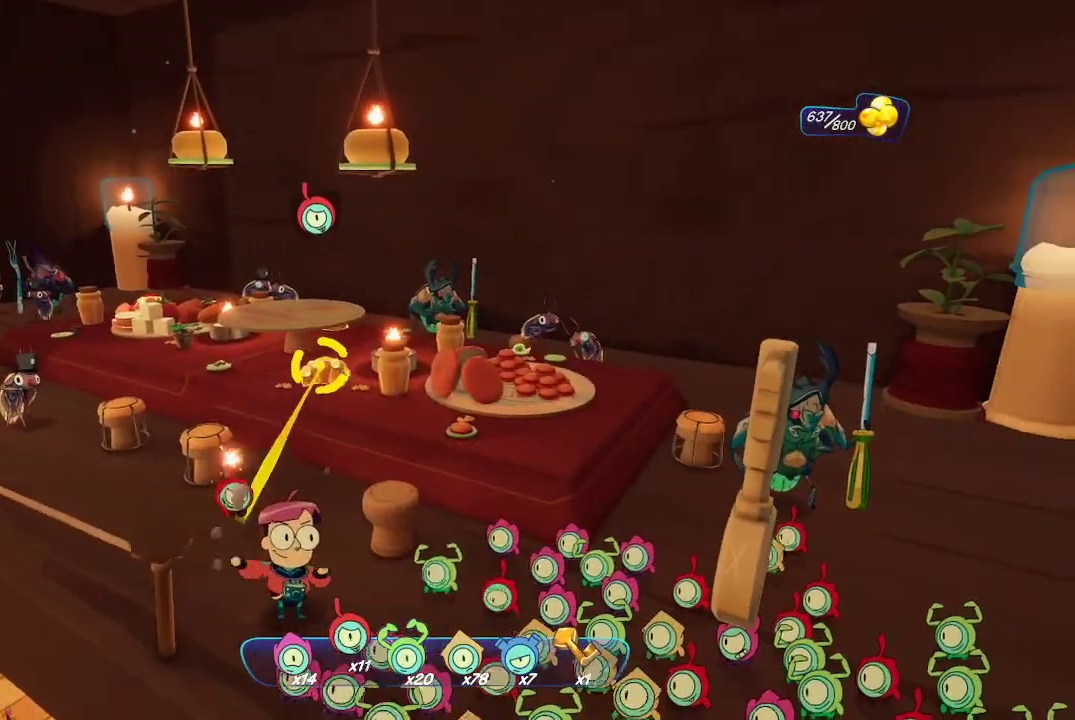
{"buttons": ["L2"], "left_stick": "up-left", "right_stick": "center", "events": [[100, "R2", "up"], [433, "left_stick", "up-left"]]}
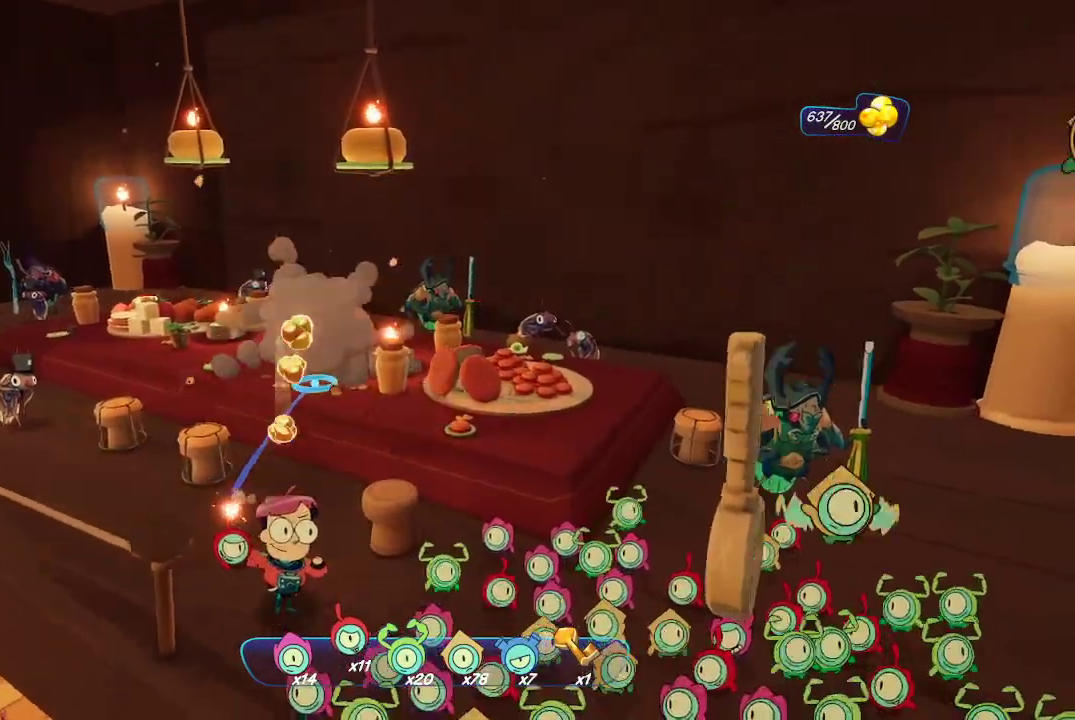
{"buttons": ["L2"], "left_stick": "left", "right_stick": "center", "events": [[133, "right_stick", "down-right"], [200, "left_stick", "center"], [267, "right_stick", "center"], [467, "left_stick", "left"]]}
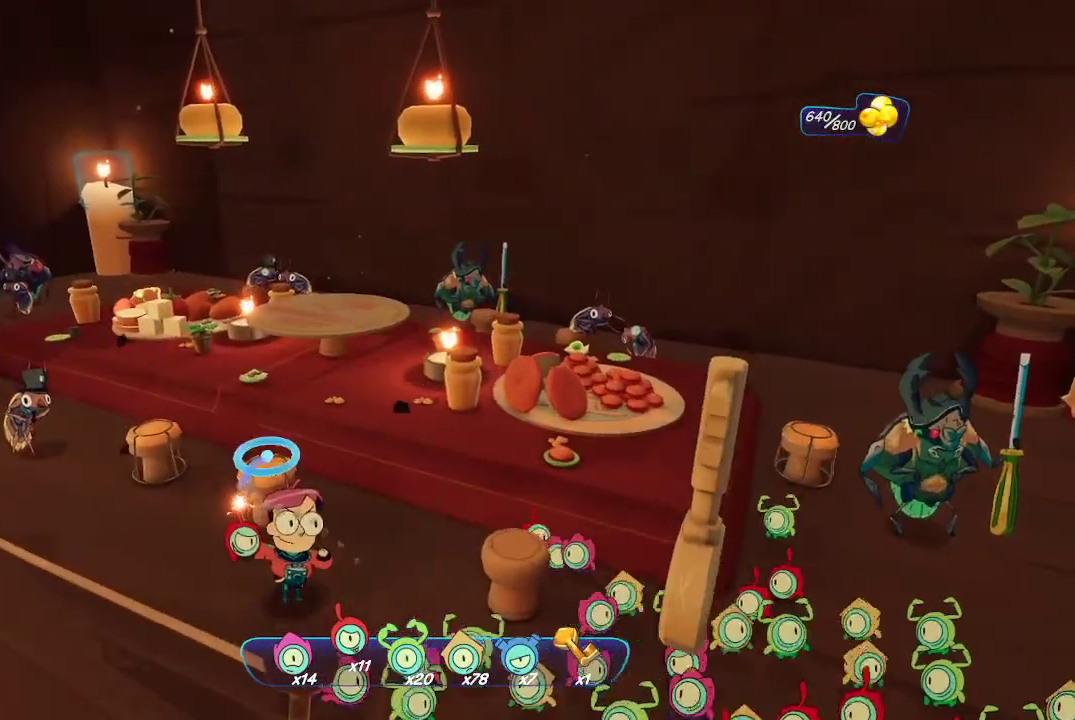
{"buttons": ["L2"], "left_stick": "up-left", "right_stick": "center", "events": [[167, "left_stick", "up-left"]]}
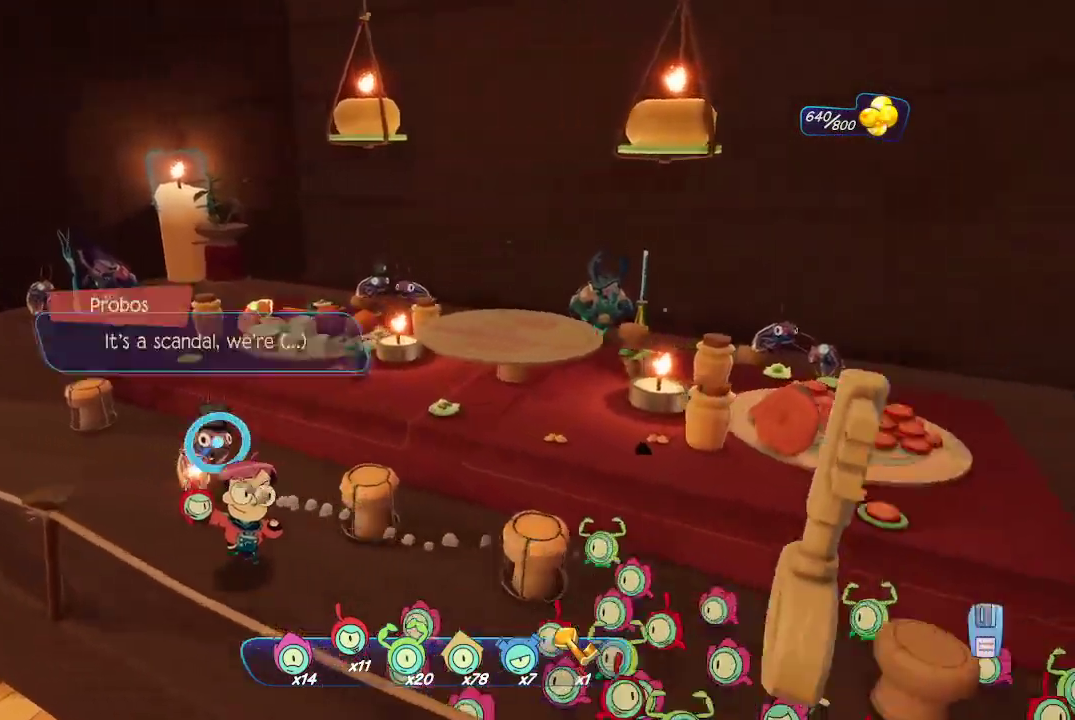
{"buttons": ["L2"], "left_stick": "center", "right_stick": "center", "events": [[267, "right_stick", "right"], [400, "left_stick", "center"], [433, "right_stick", "center"]]}